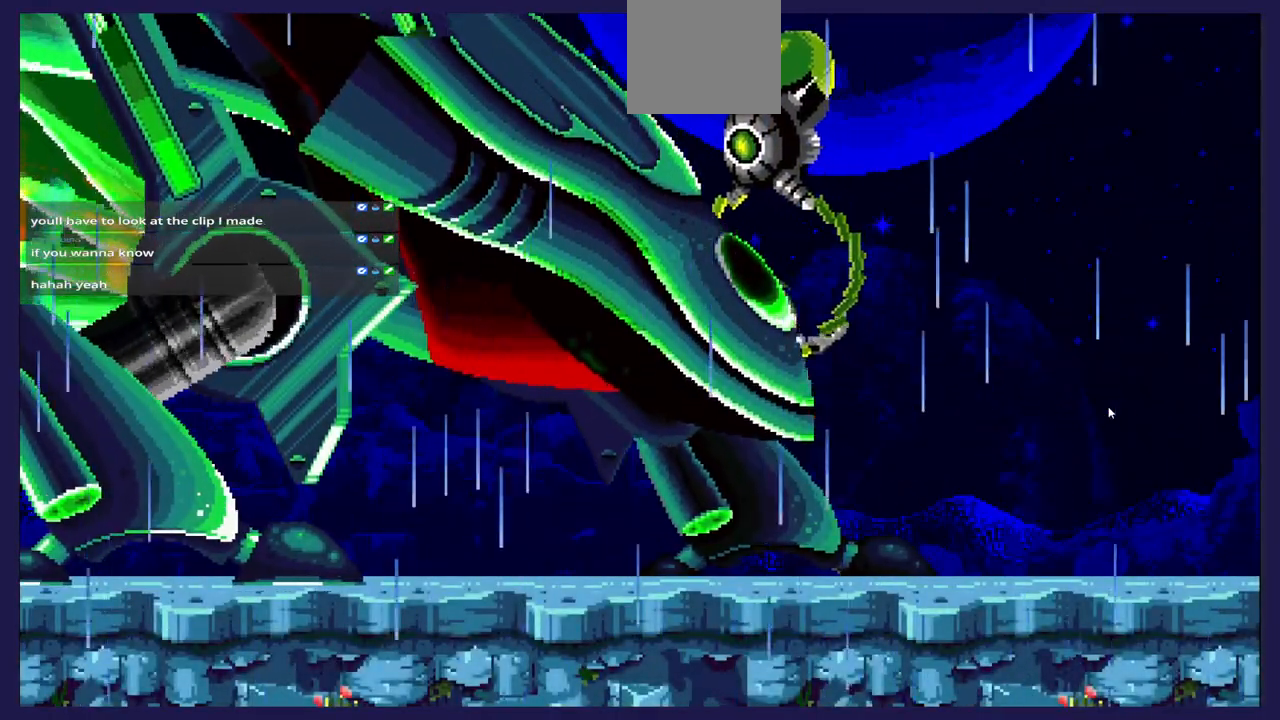
Gameplay with a controller (Xbox layout); each line is a JSON object with the inputs held at the frame after it. "events" lists button and stick changes between this image and that frame as [ms after this image, input, new state], when the widget could be followed in between. Not read: right_stick.
{"buttons": ["DPAD_RIGHT"], "left_stick": "center", "events": [[250, "B", "down"], [383, "B", "up"]]}
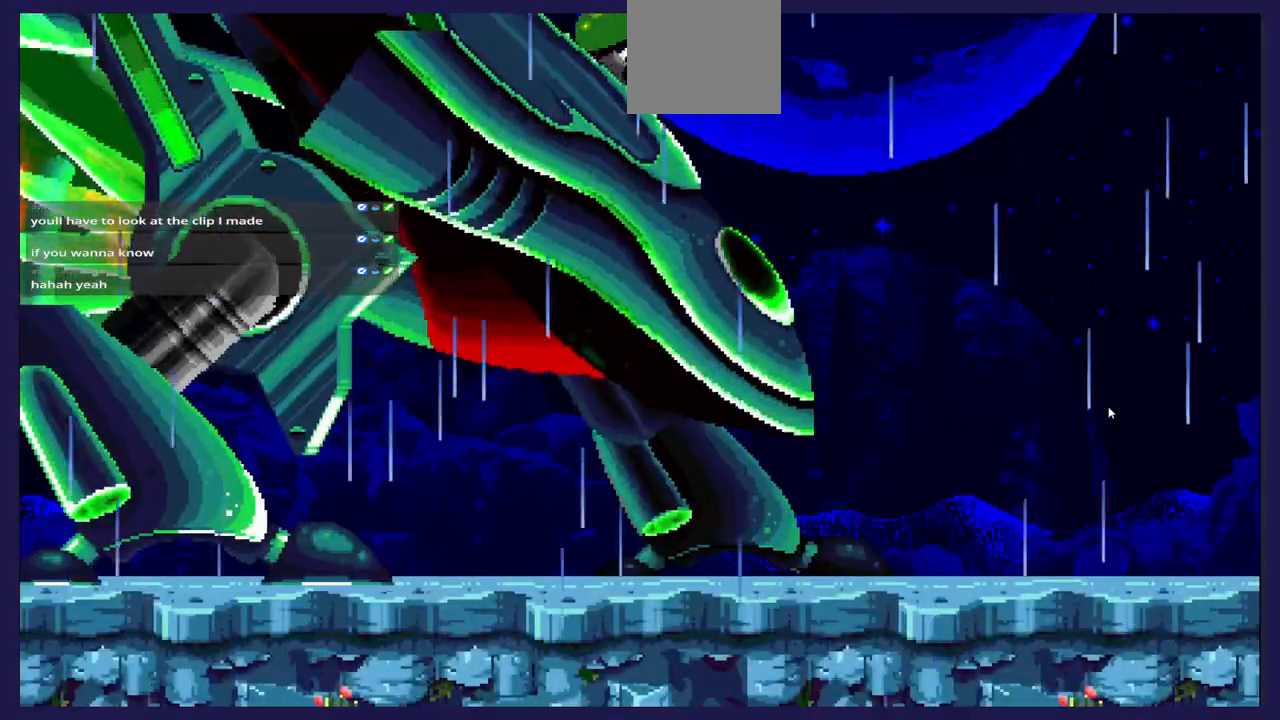
{"buttons": ["DPAD_RIGHT"], "left_stick": "center", "events": []}
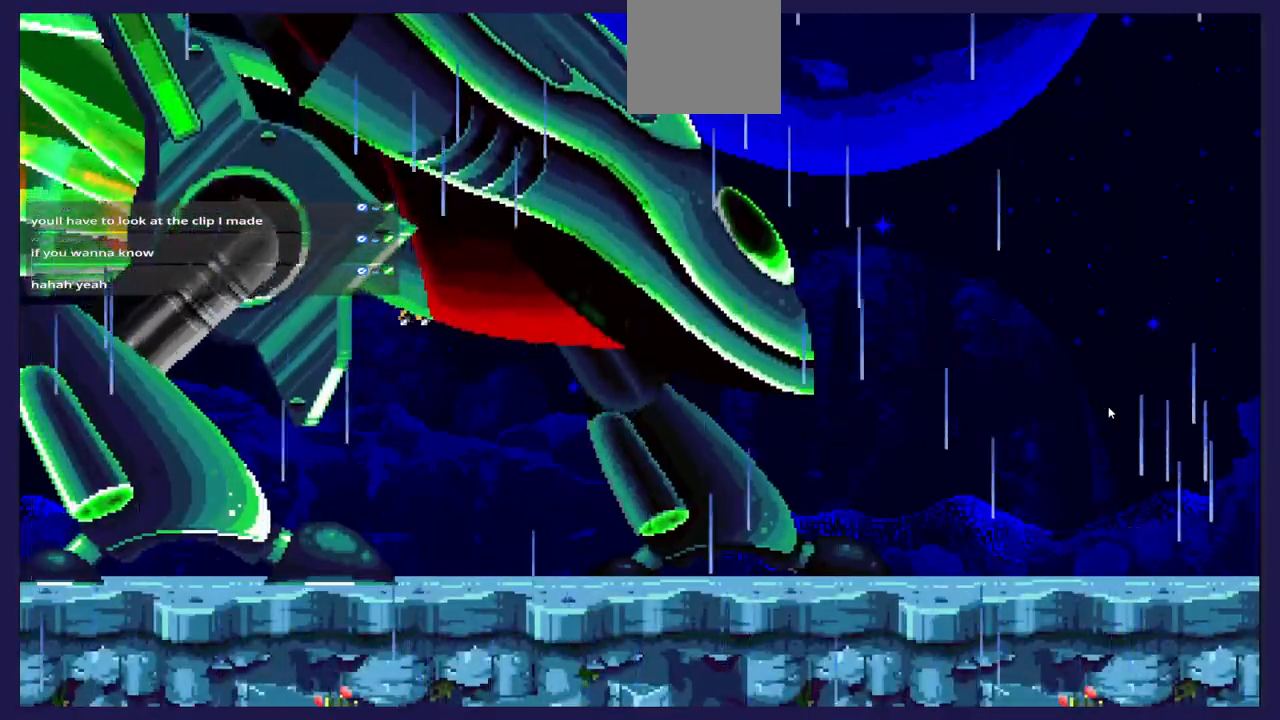
{"buttons": ["B", "DPAD_RIGHT"], "left_stick": "center", "events": [[400, "B", "down"]]}
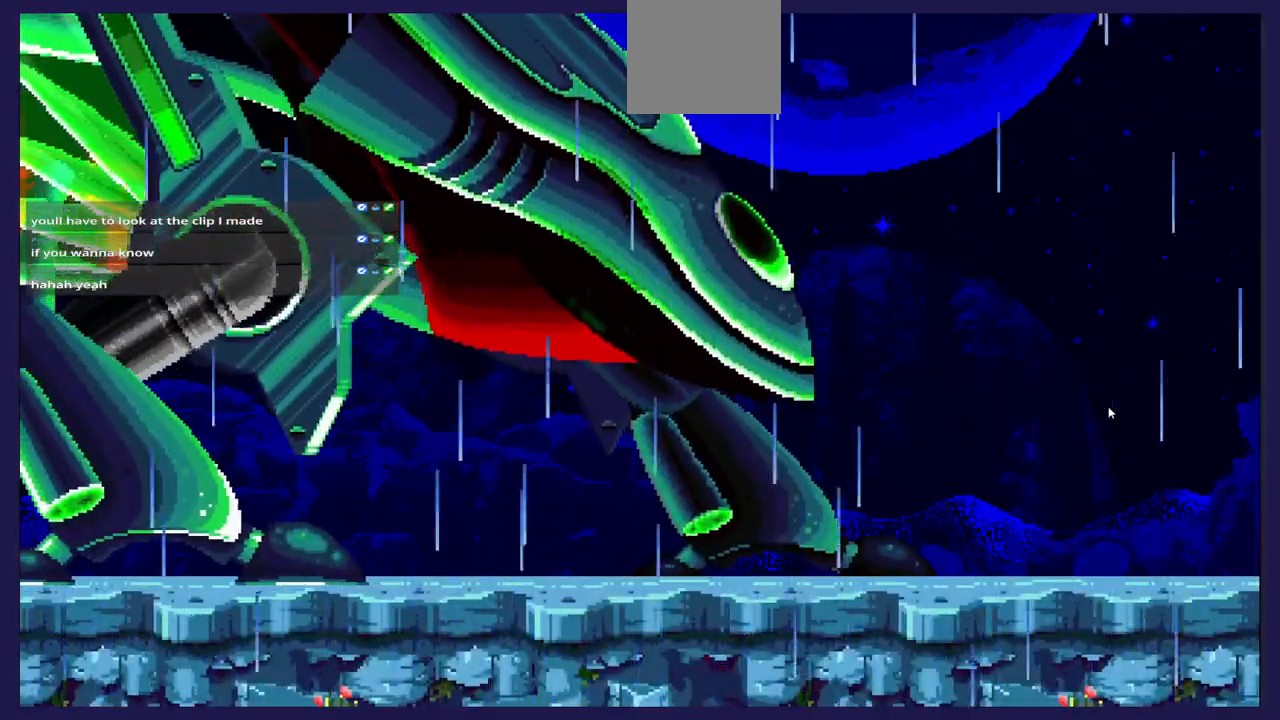
{"buttons": ["DPAD_RIGHT"], "left_stick": "center", "events": [[17, "B", "up"], [133, "B", "down"], [233, "B", "up"]]}
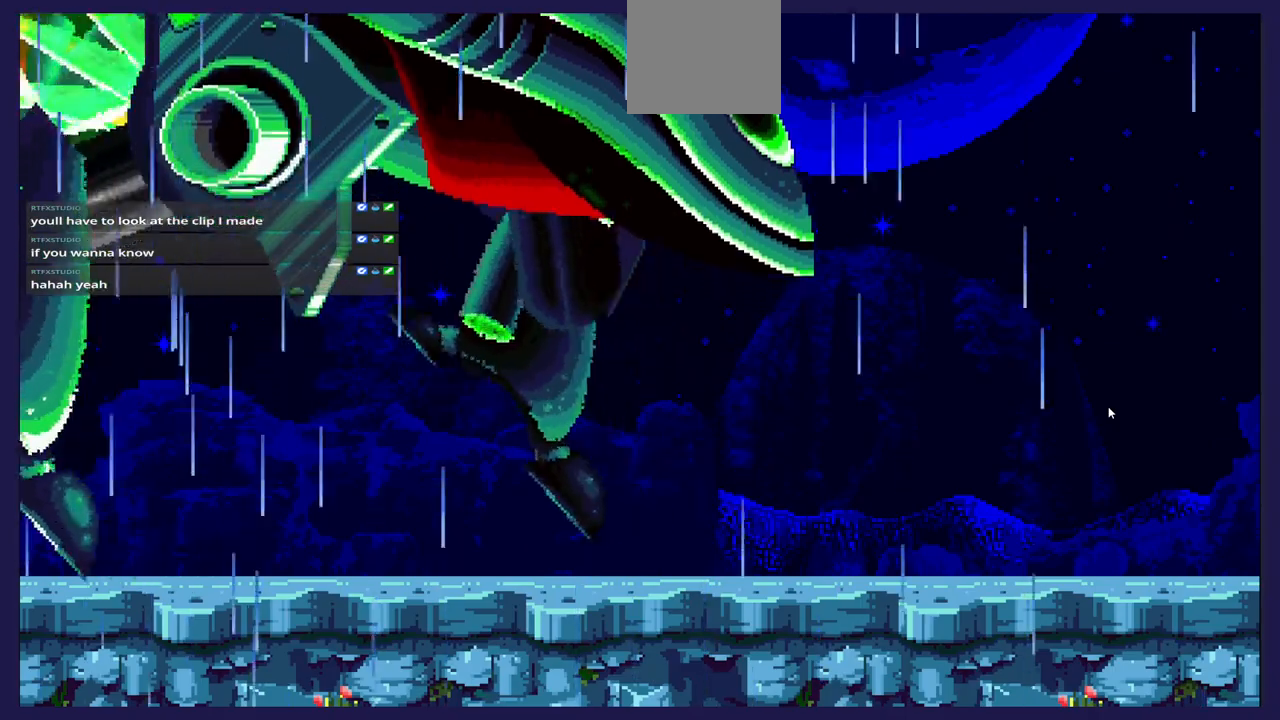
{"buttons": ["DPAD_RIGHT"], "left_stick": "center", "events": []}
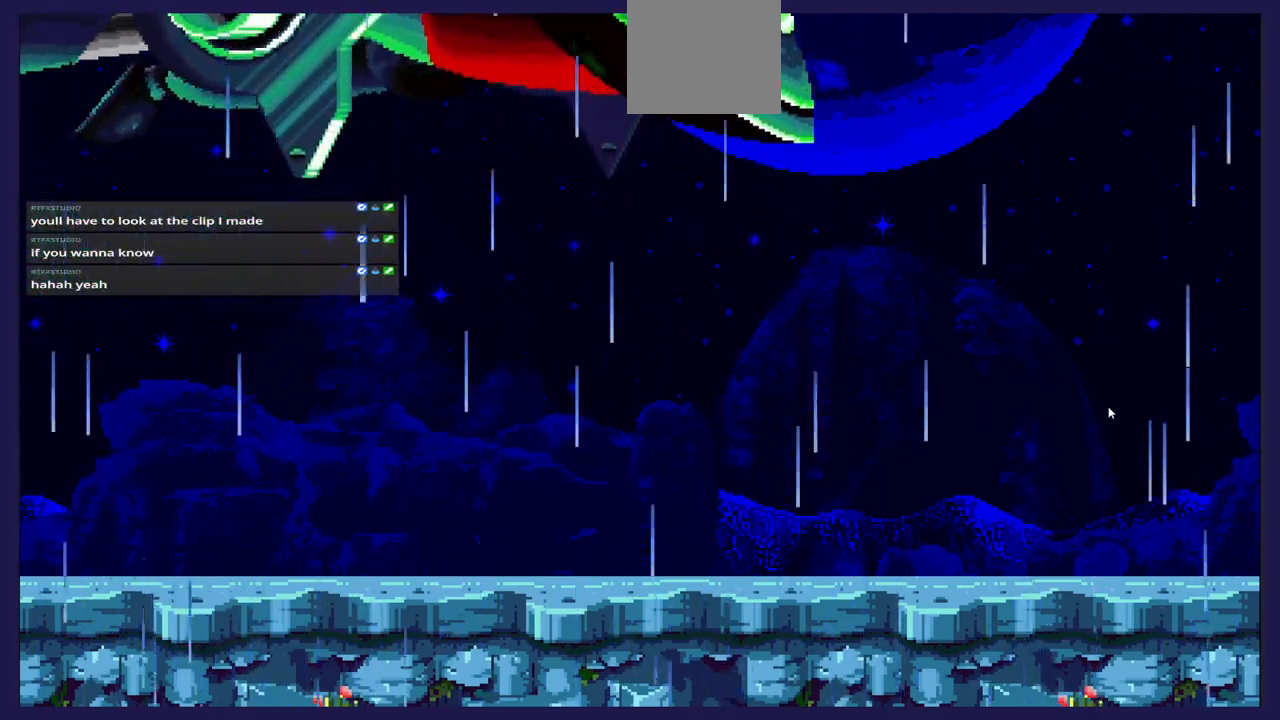
{"buttons": ["DPAD_RIGHT"], "left_stick": "center", "events": [[417, "DPAD_RIGHT", "up"], [433, "DPAD_RIGHT", "down"]]}
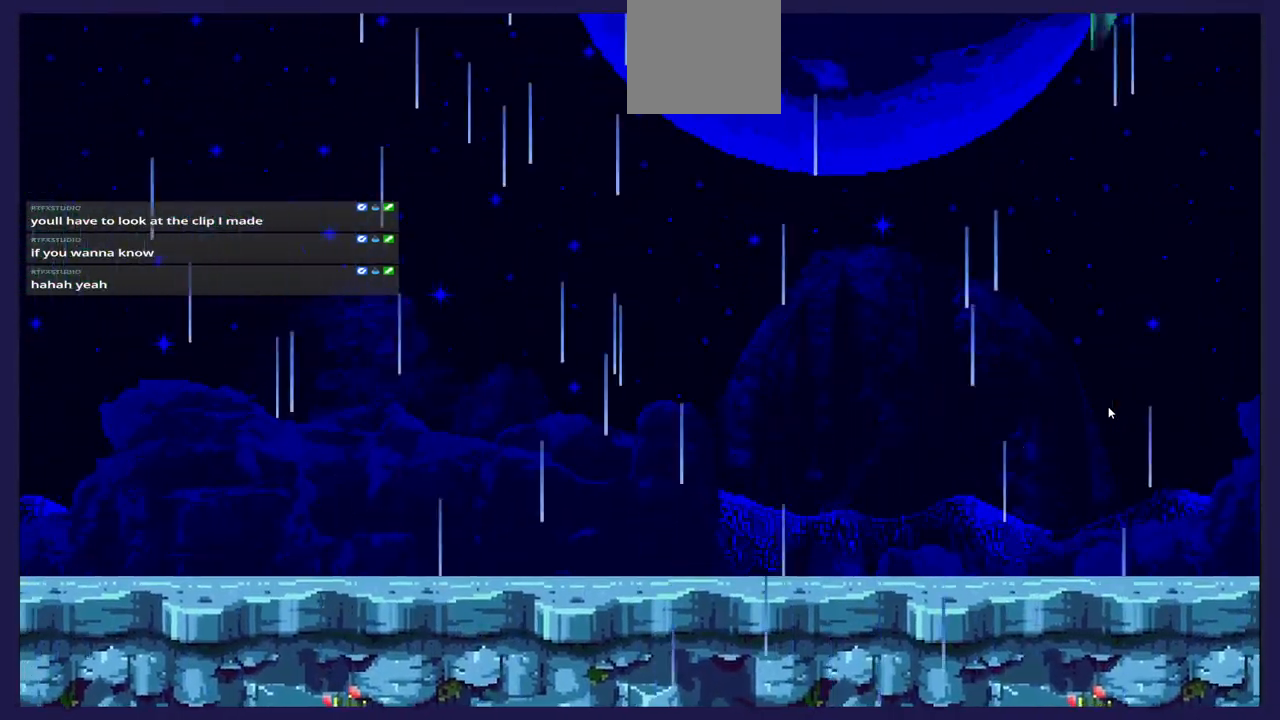
{"buttons": ["DPAD_RIGHT"], "left_stick": "center", "events": []}
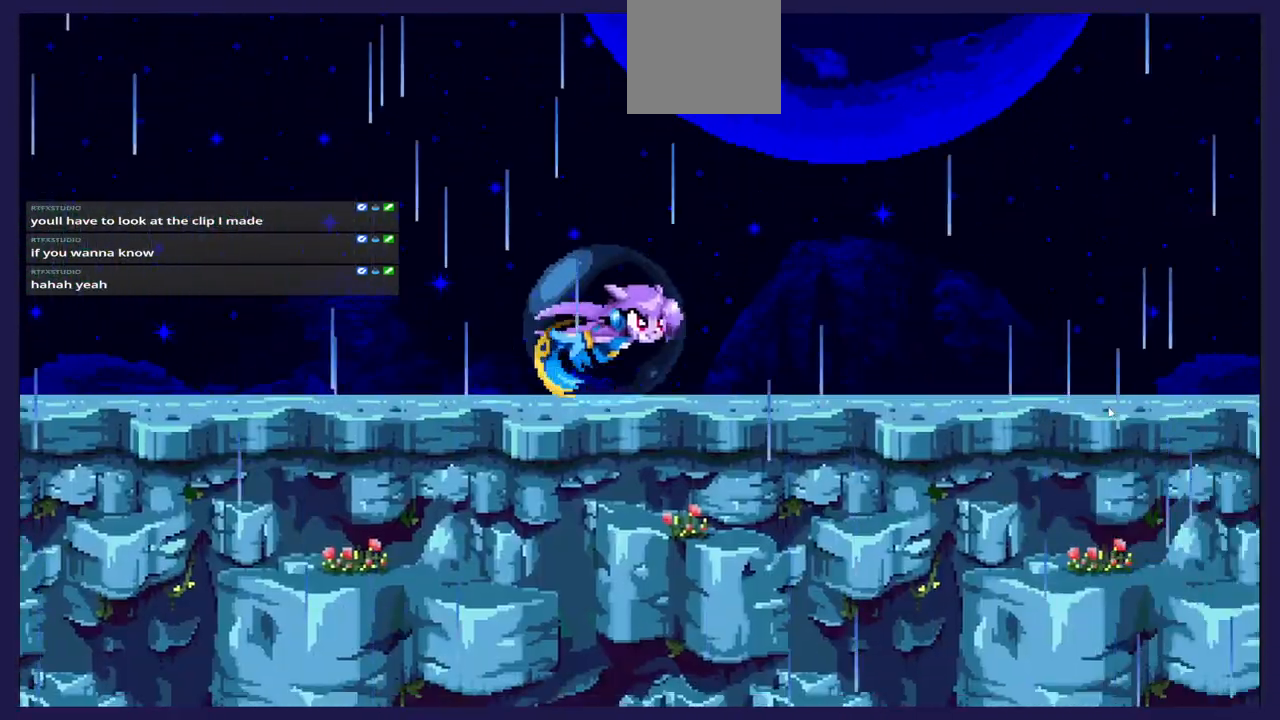
{"buttons": ["DPAD_RIGHT"], "left_stick": "center", "events": [[350, "B", "down"], [483, "B", "up"]]}
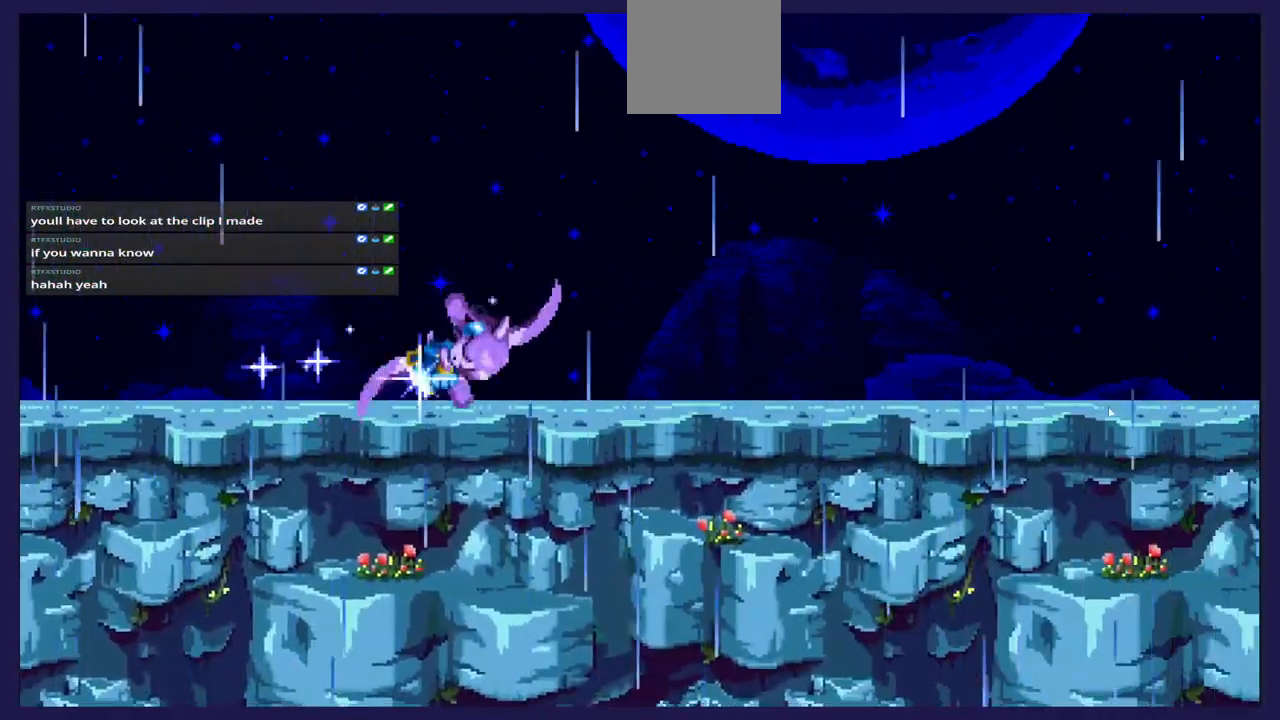
{"buttons": ["DPAD_RIGHT"], "left_stick": "center", "events": []}
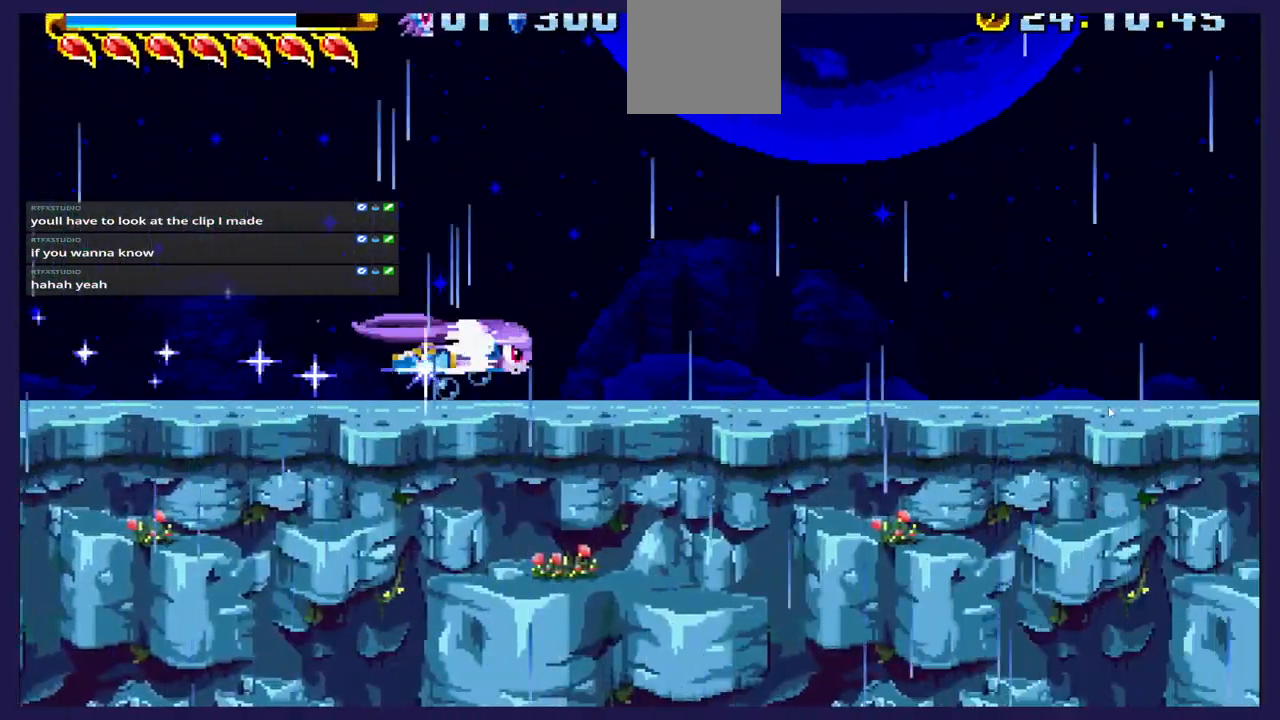
{"buttons": ["DPAD_RIGHT"], "left_stick": "center", "events": []}
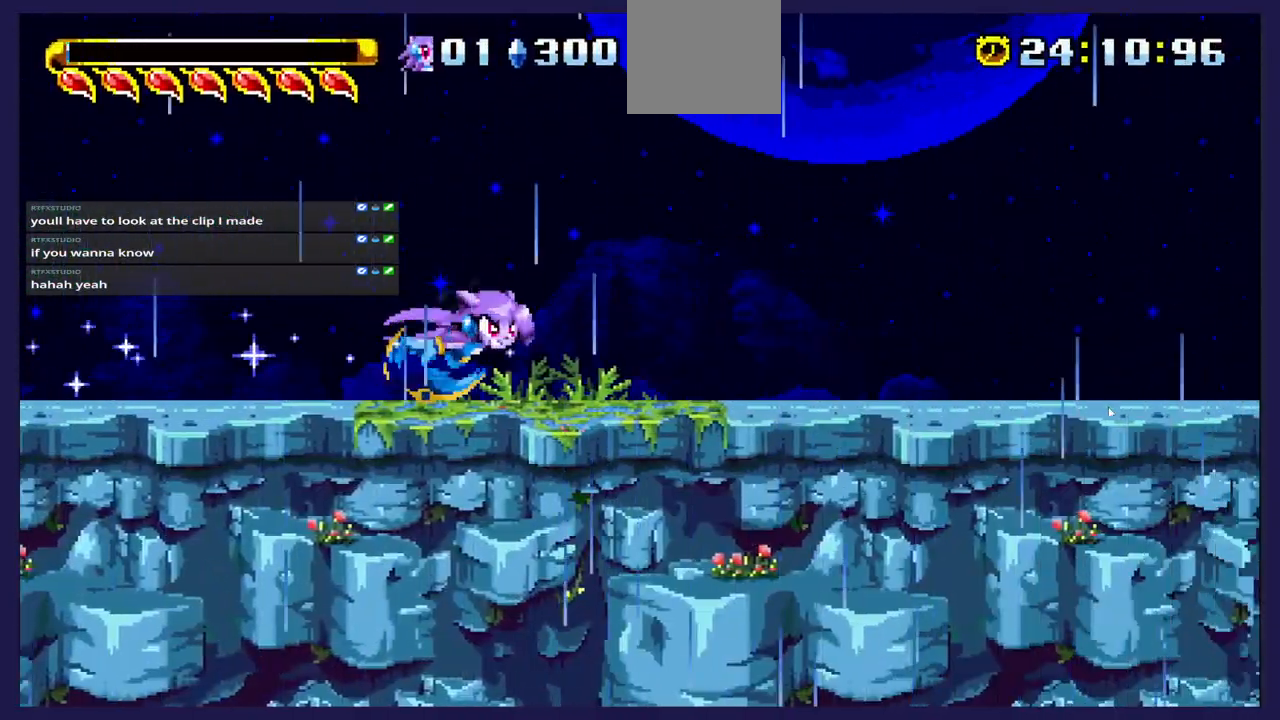
{"buttons": ["DPAD_RIGHT"], "left_stick": "center", "events": []}
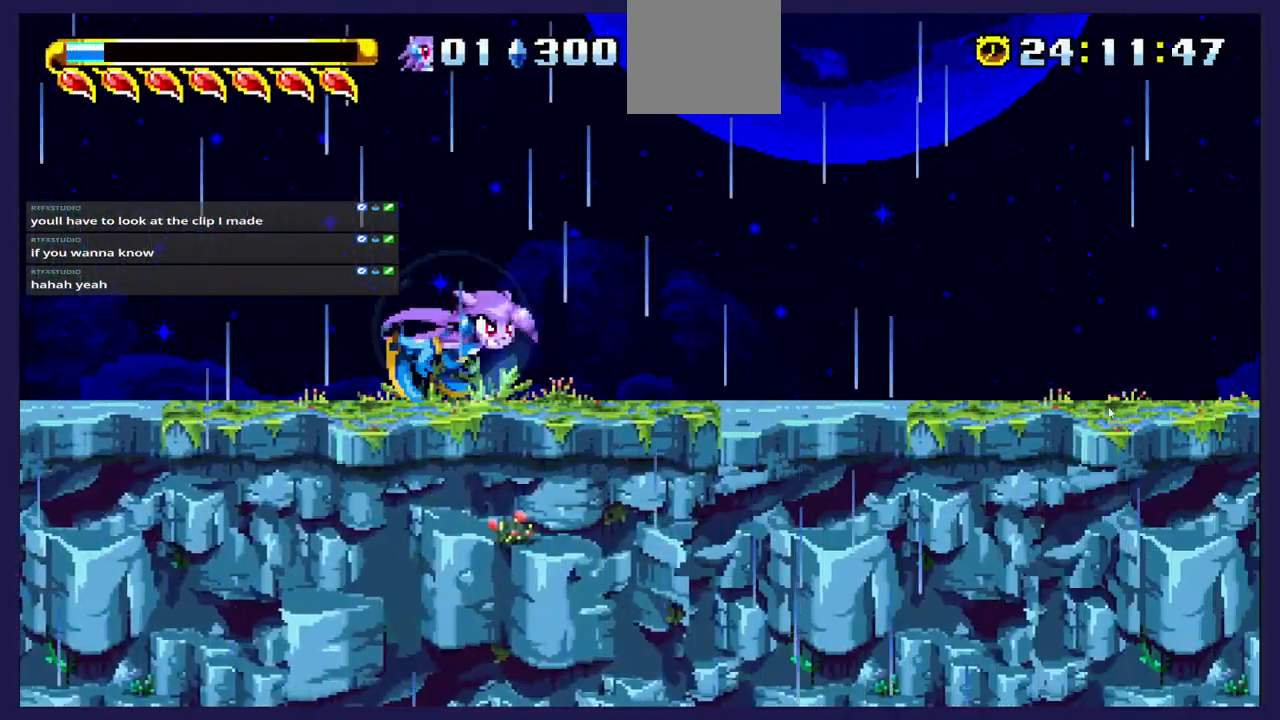
{"buttons": ["DPAD_RIGHT"], "left_stick": "center", "events": []}
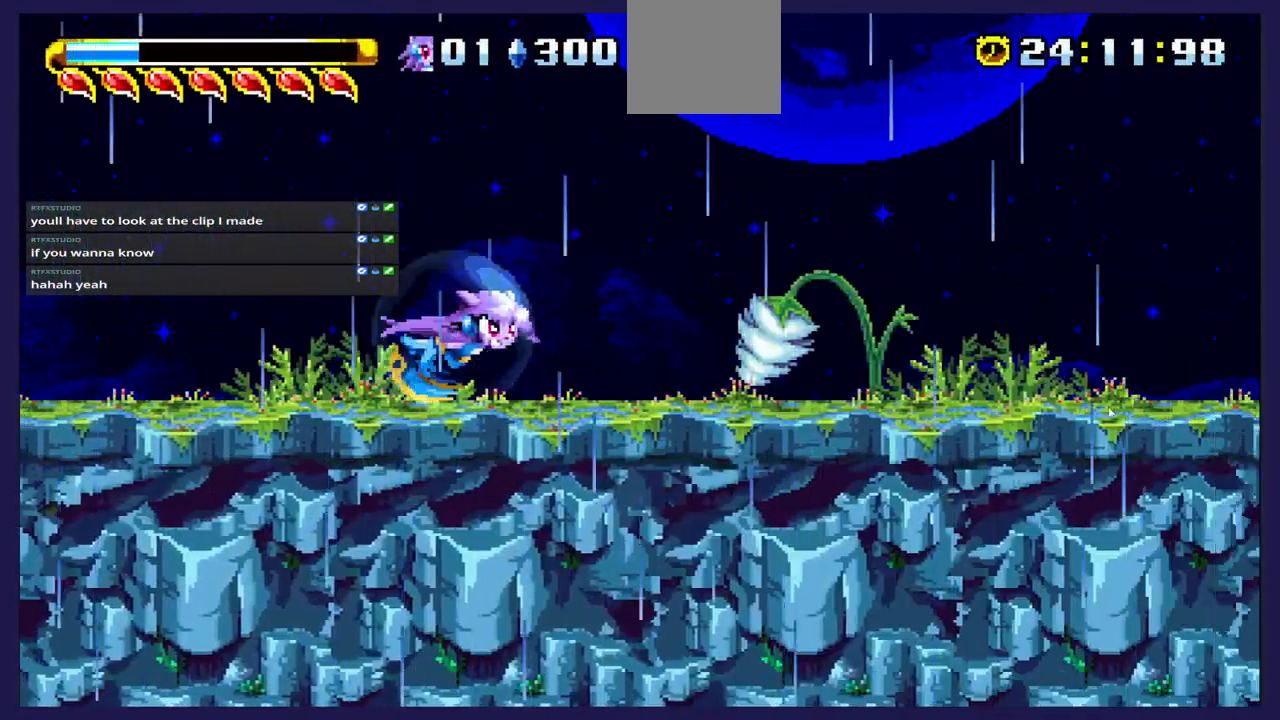
{"buttons": ["DPAD_RIGHT"], "left_stick": "center", "events": []}
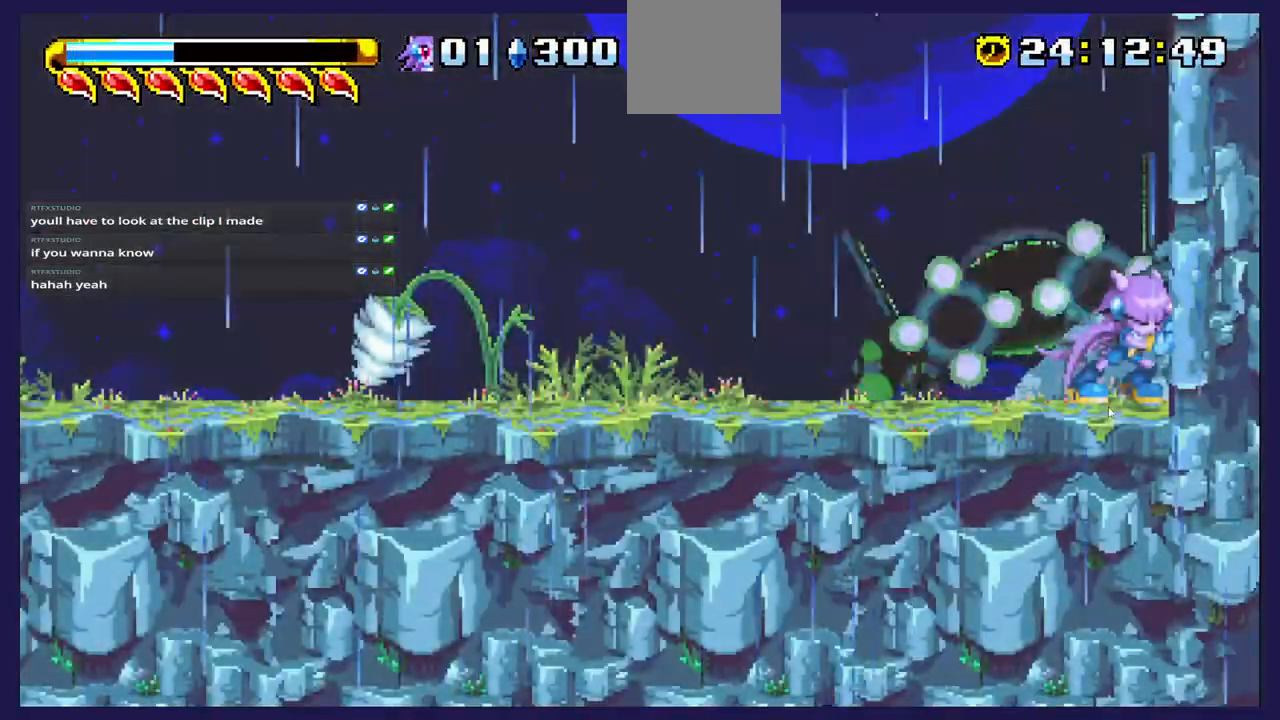
{"buttons": ["DPAD_LEFT"], "left_stick": "center", "events": [[100, "DPAD_RIGHT", "up"], [217, "DPAD_LEFT", "down"]]}
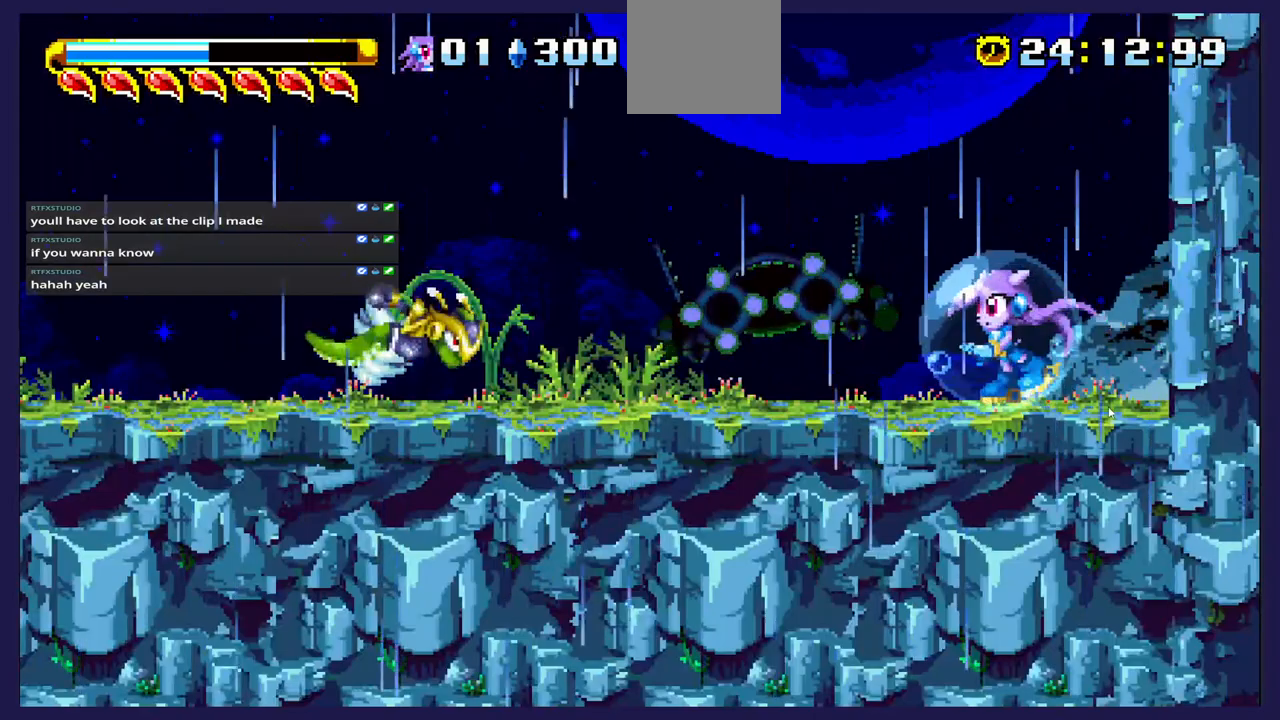
{"buttons": ["DPAD_RIGHT"], "left_stick": "center", "events": [[83, "A", "down"], [100, "DPAD_LEFT", "up"], [167, "A", "up"], [233, "DPAD_RIGHT", "down"]]}
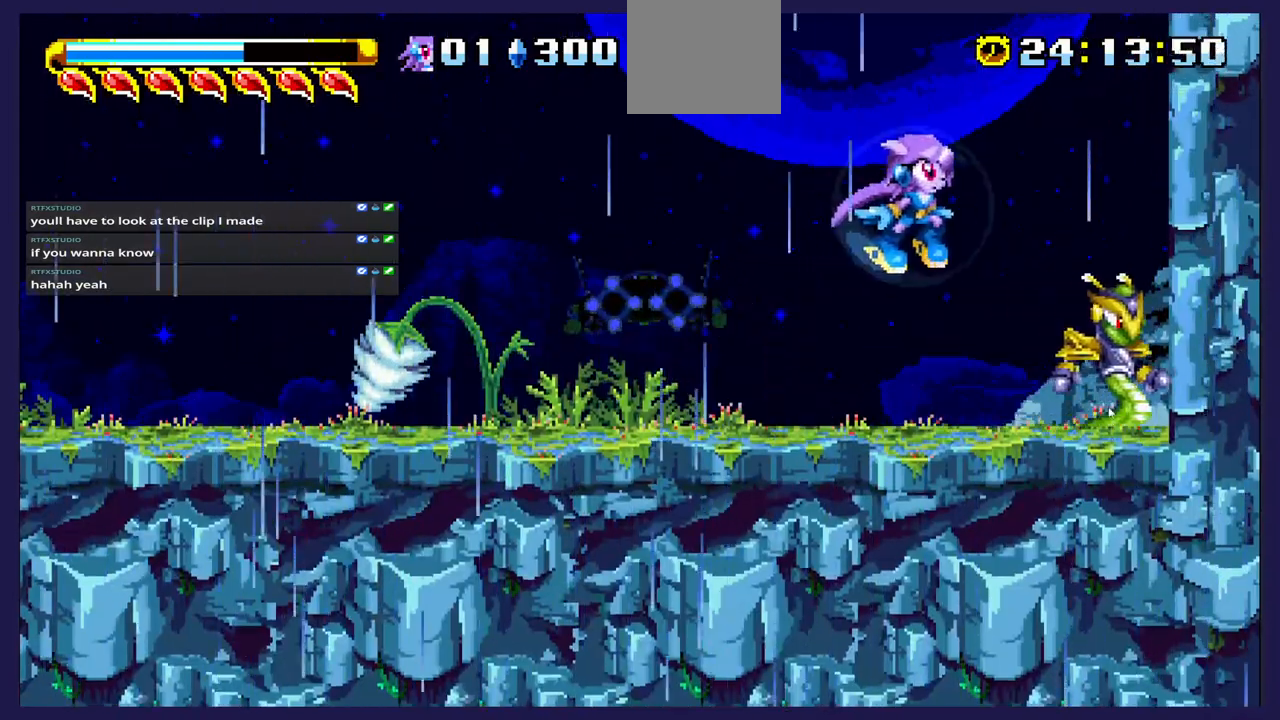
{"buttons": ["DPAD_LEFT"], "left_stick": "center", "events": [[33, "X", "down"], [50, "DPAD_RIGHT", "up"], [167, "X", "up"], [250, "X", "down"], [283, "DPAD_LEFT", "down"], [350, "DPAD_UP", "down"], [367, "X", "up"], [483, "DPAD_UP", "up"]]}
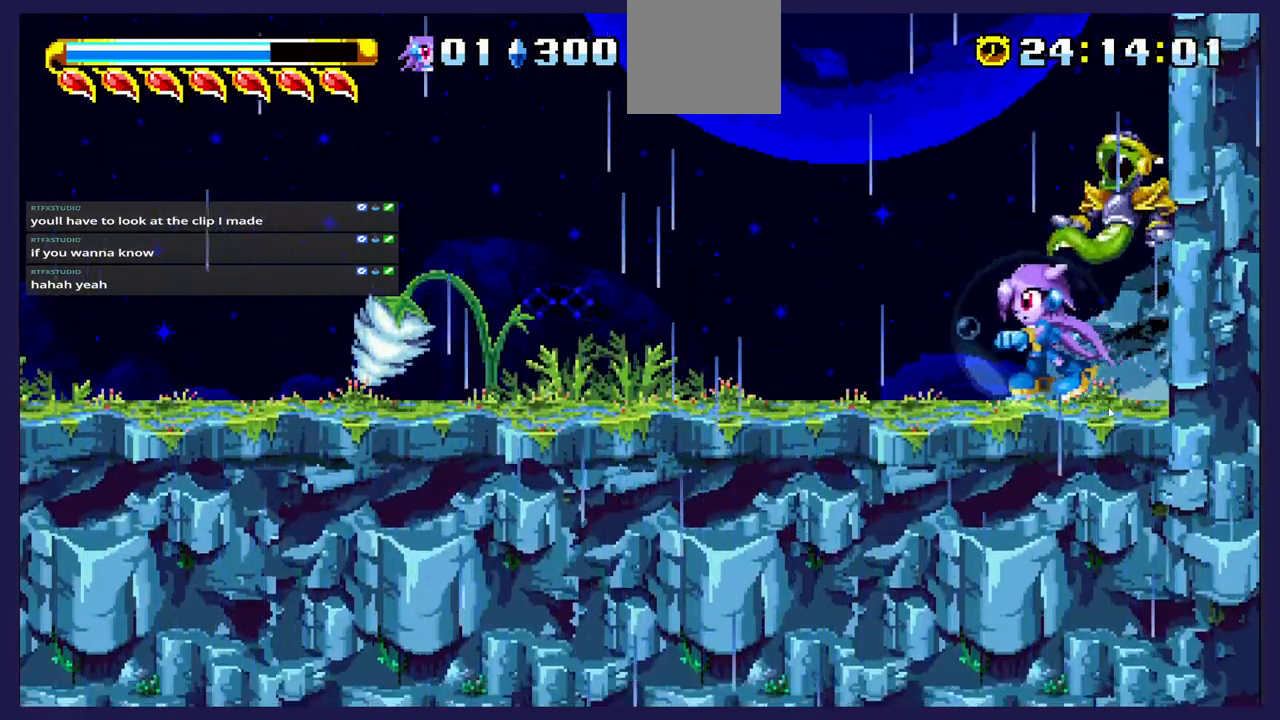
{"buttons": ["DPAD_LEFT"], "left_stick": "center", "events": []}
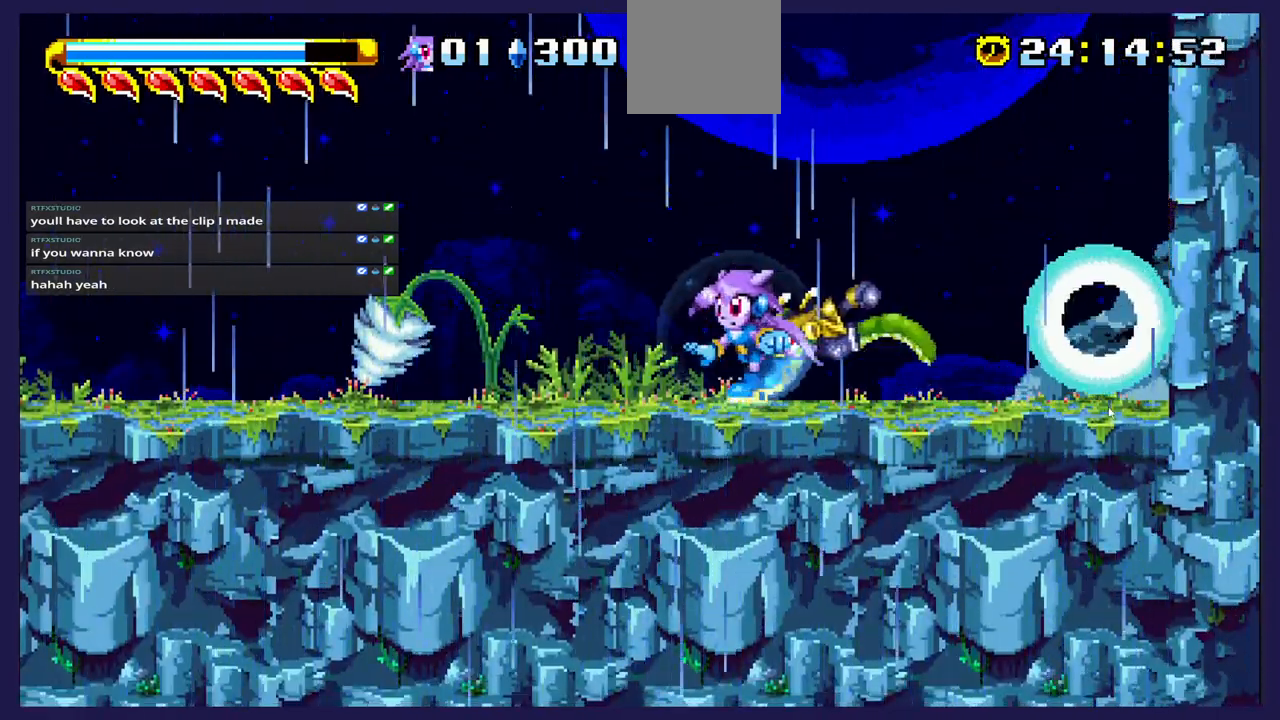
{"buttons": ["DPAD_LEFT"], "left_stick": "center", "events": [[350, "A", "down"], [467, "A", "up"]]}
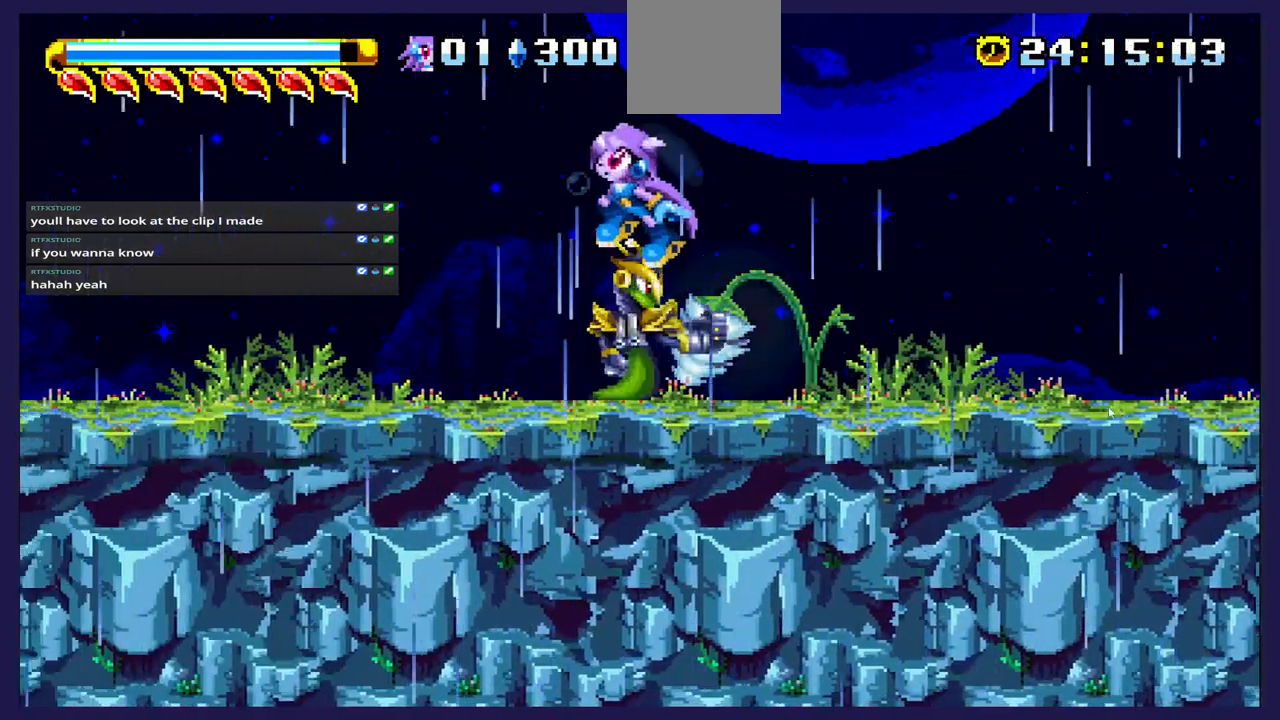
{"buttons": ["X", "DPAD_RIGHT"], "left_stick": "center", "events": [[50, "DPAD_LEFT", "up"], [250, "DPAD_RIGHT", "down"], [400, "X", "down"]]}
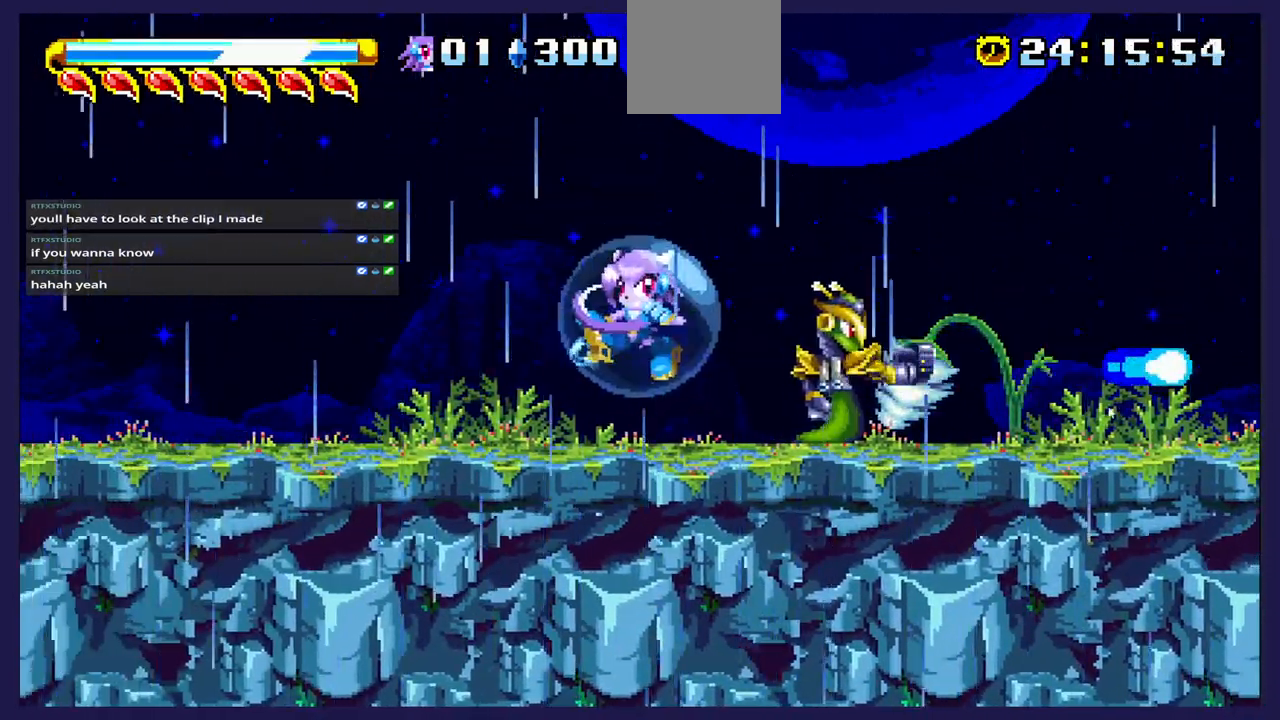
{"buttons": ["DPAD_LEFT"], "left_stick": "center", "events": [[100, "X", "up"], [167, "DPAD_RIGHT", "up"], [167, "X", "down"], [317, "X", "up"], [383, "DPAD_LEFT", "down"]]}
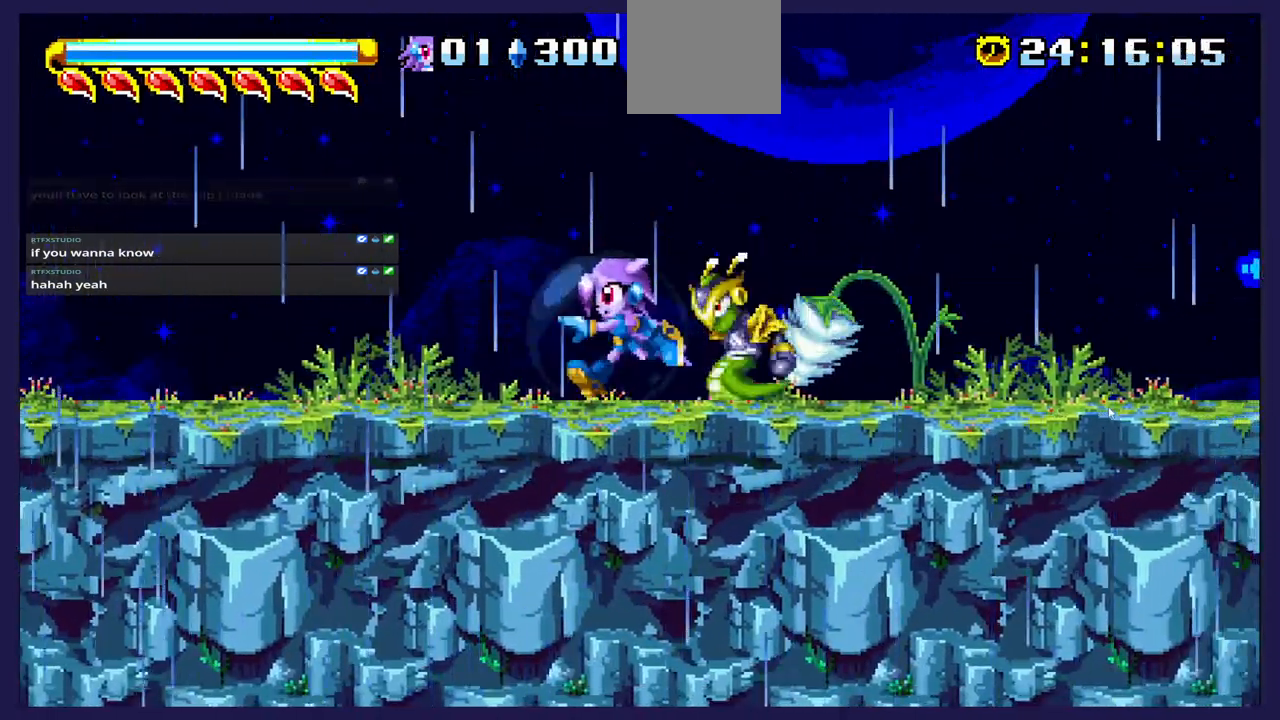
{"buttons": ["DPAD_LEFT"], "left_stick": "center", "events": [[67, "A", "down"], [500, "A", "up"]]}
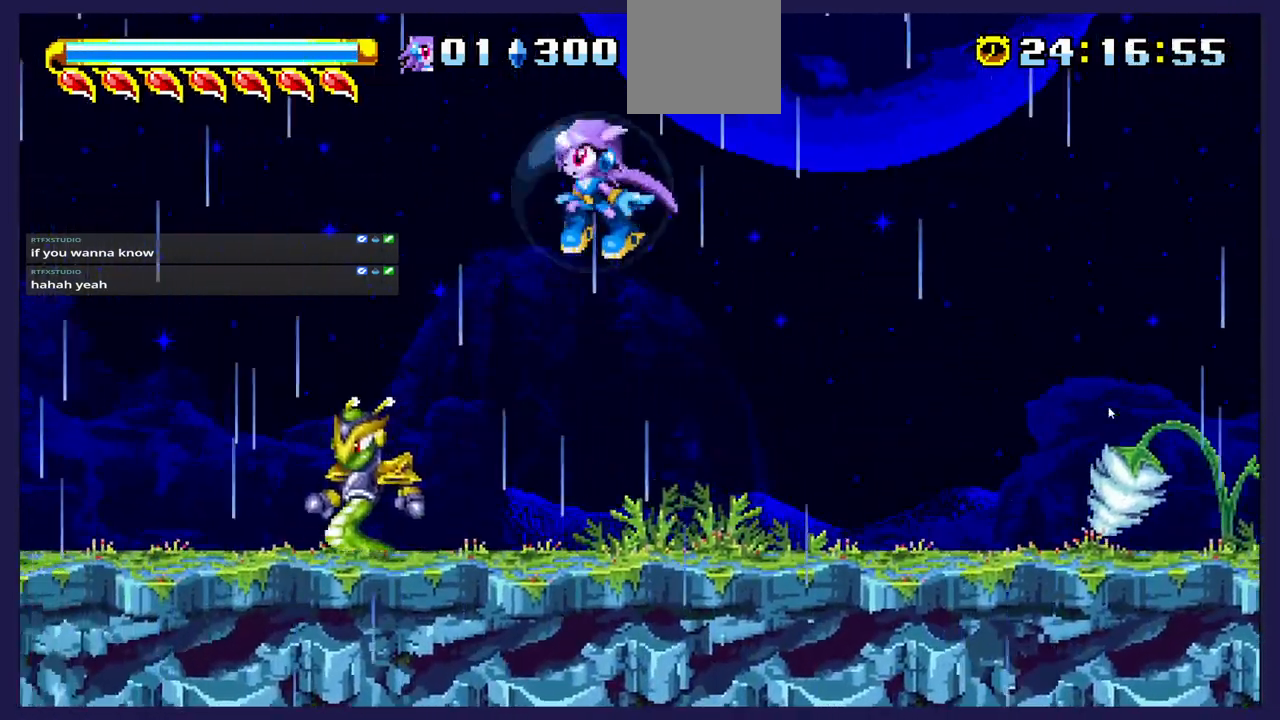
{"buttons": ["X", "DPAD_RIGHT"], "left_stick": "center", "events": [[400, "DPAD_LEFT", "up"], [417, "DPAD_RIGHT", "down"], [467, "X", "down"]]}
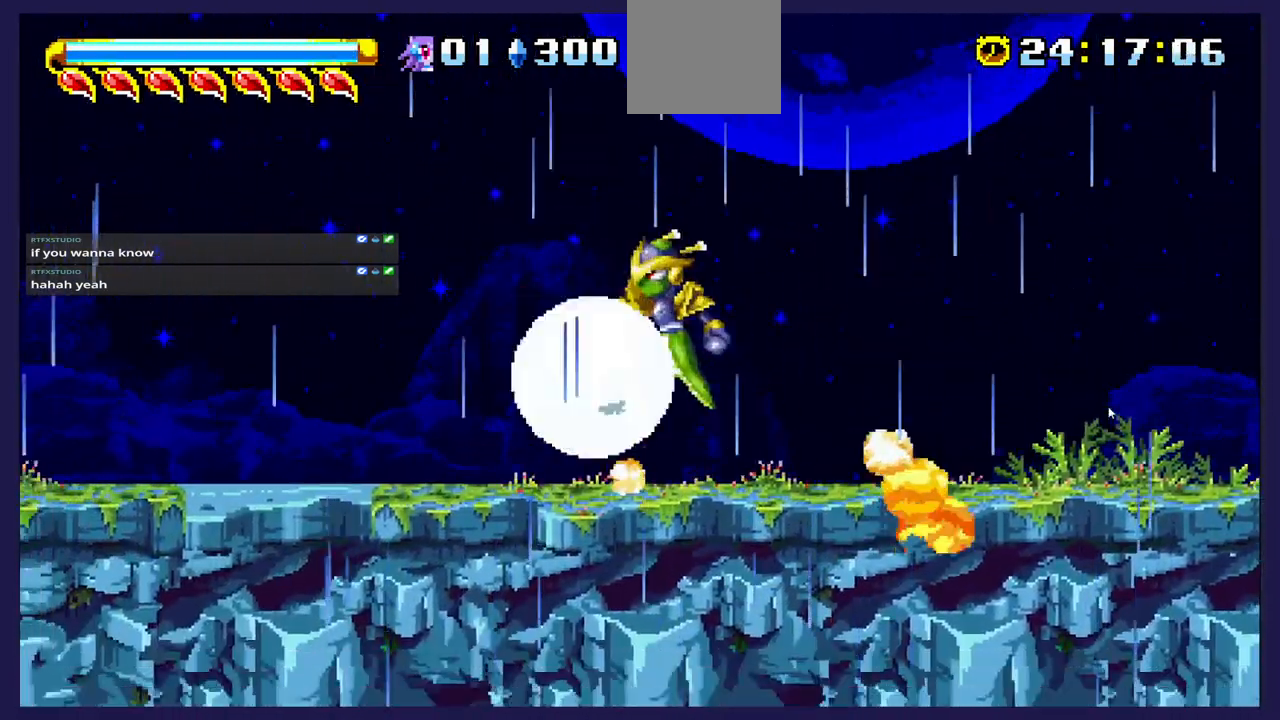
{"buttons": [], "left_stick": "center", "events": [[83, "DPAD_RIGHT", "up"], [117, "X", "up"], [233, "DPAD_LEFT", "down"], [283, "DPAD_UP", "down"], [383, "DPAD_UP", "up"], [500, "DPAD_LEFT", "up"]]}
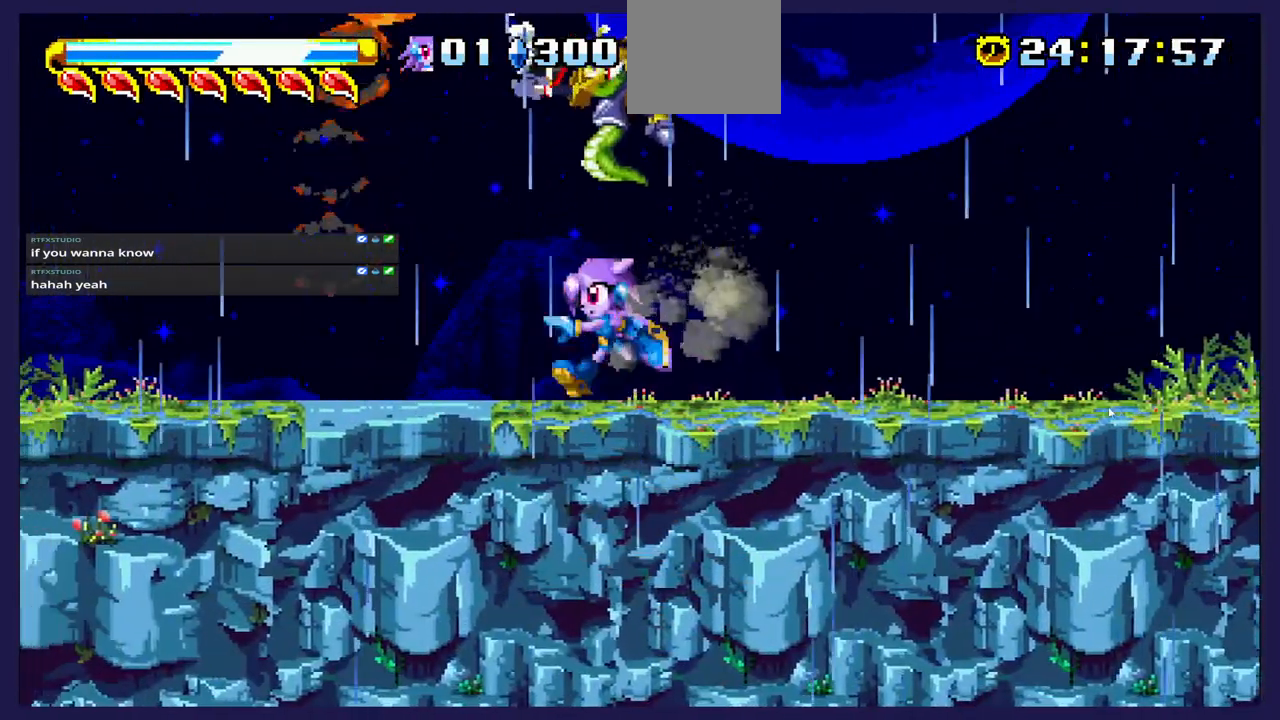
{"buttons": ["X", "DPAD_LEFT"], "left_stick": "center", "events": [[50, "DPAD_RIGHT", "down"], [200, "DPAD_RIGHT", "up"], [250, "DPAD_LEFT", "down"], [283, "X", "down"], [400, "X", "up"], [467, "X", "down"]]}
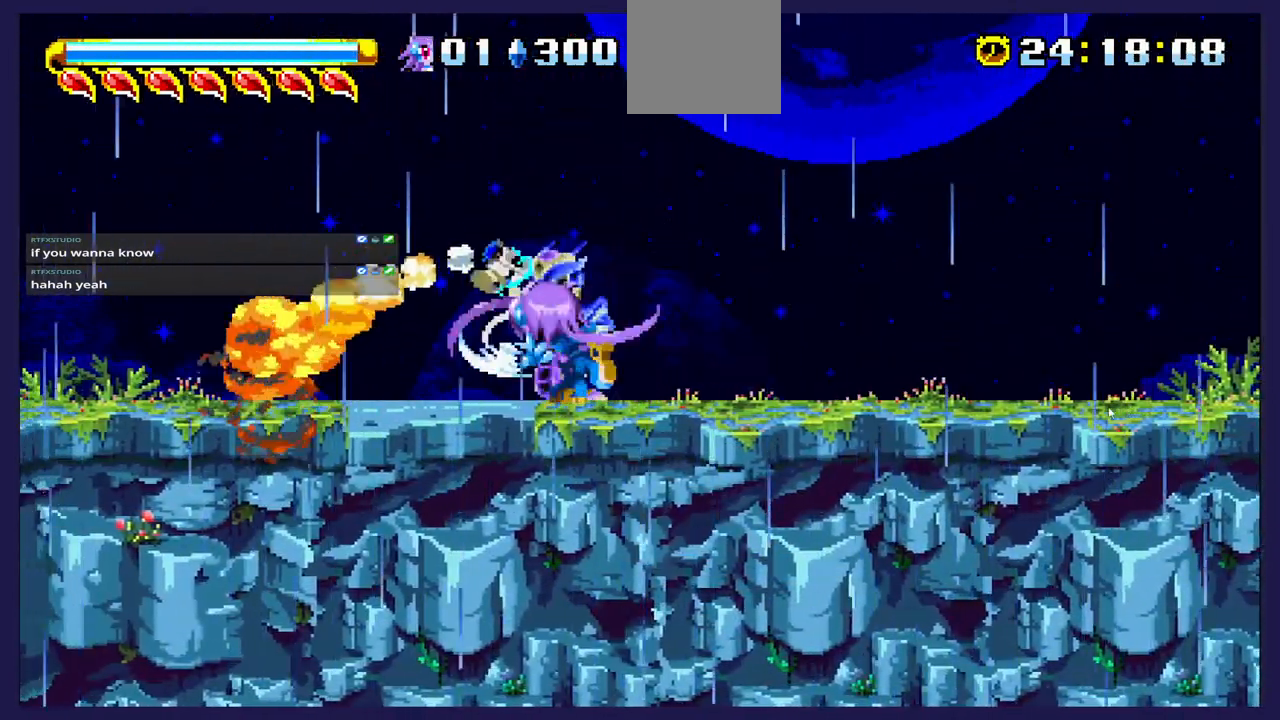
{"buttons": ["DPAD_LEFT"], "left_stick": "center", "events": [[100, "X", "up"], [200, "X", "down"], [233, "DPAD_LEFT", "up"], [250, "X", "up"], [317, "DPAD_RIGHT", "down"], [350, "X", "down"], [367, "DPAD_RIGHT", "up"], [483, "DPAD_LEFT", "down"], [500, "X", "up"]]}
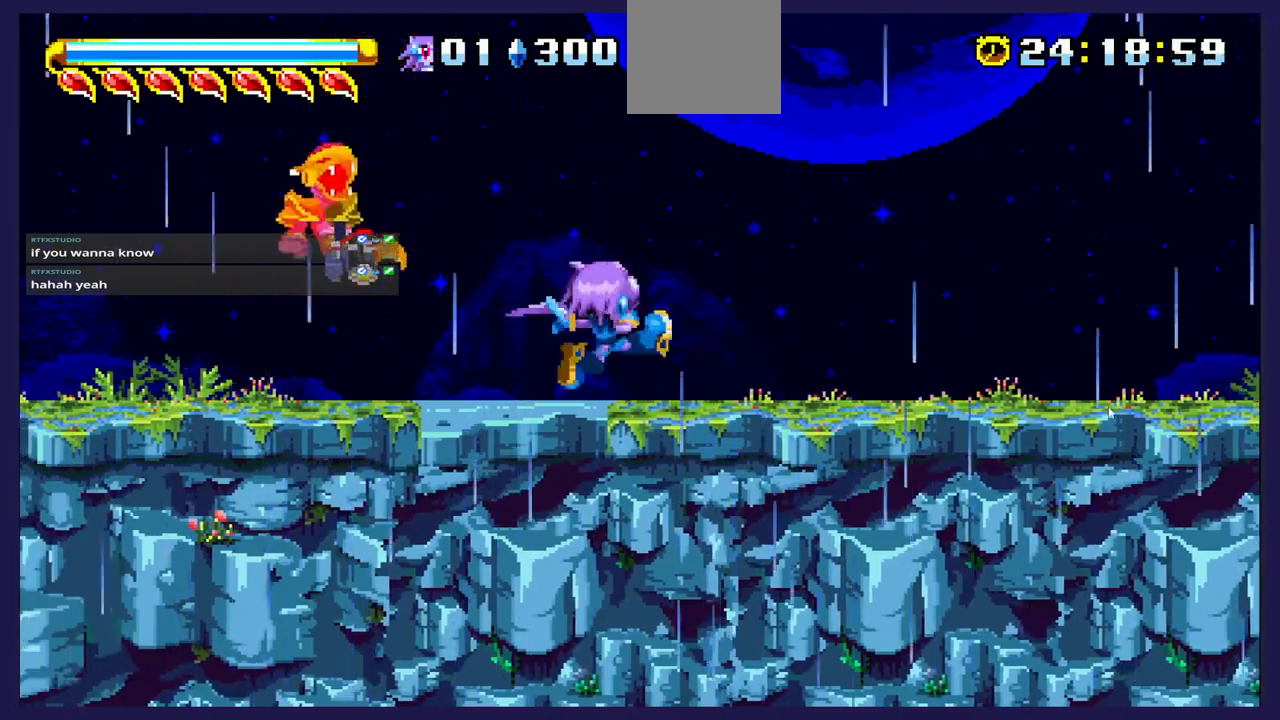
{"buttons": ["A", "DPAD_LEFT"], "left_stick": "center", "events": [[383, "A", "down"]]}
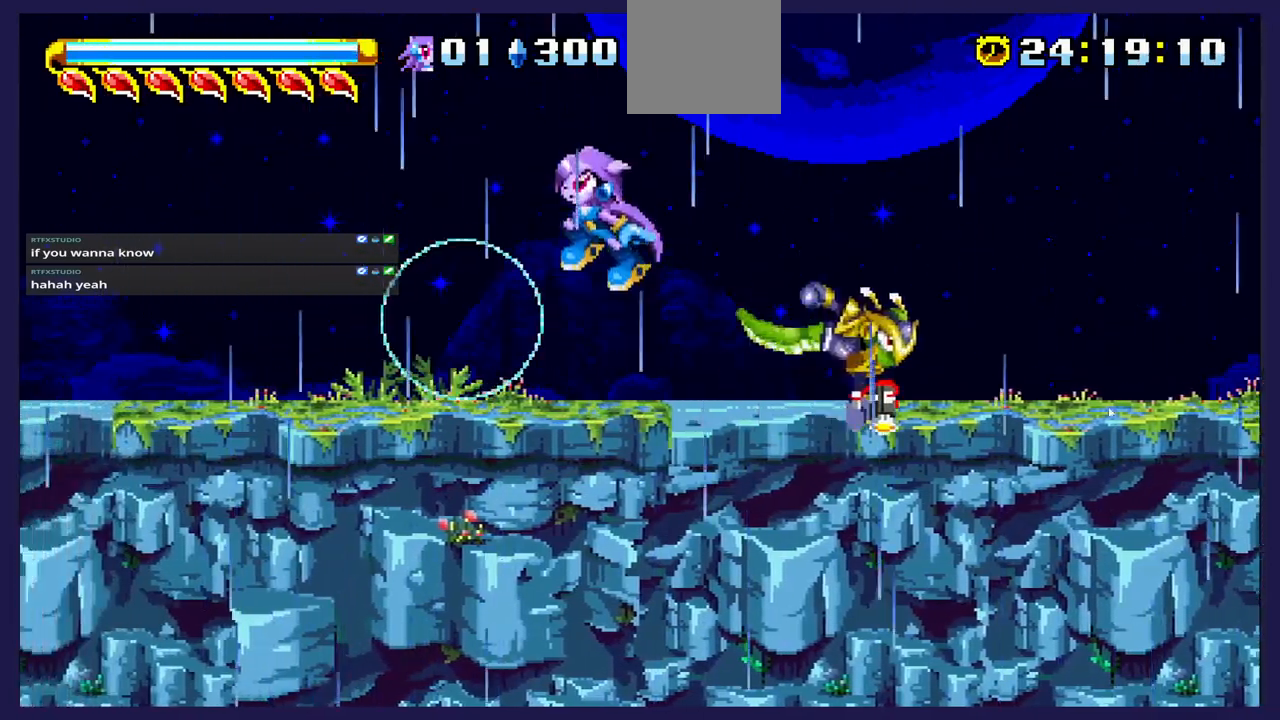
{"buttons": [], "left_stick": "center", "events": [[67, "A", "up"], [83, "DPAD_LEFT", "up"], [100, "DPAD_RIGHT", "down"], [483, "DPAD_RIGHT", "up"]]}
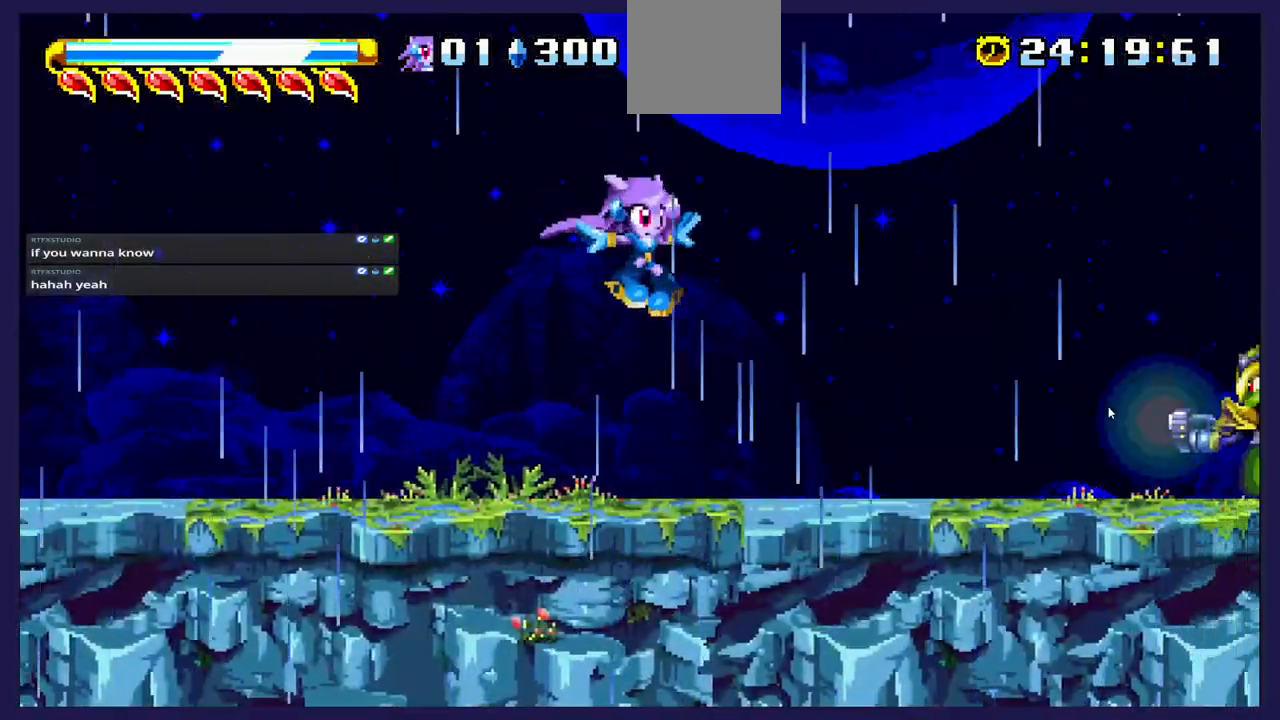
{"buttons": ["A", "DPAD_RIGHT"], "left_stick": "center", "events": [[33, "DPAD_LEFT", "down"], [200, "DPAD_LEFT", "up"], [233, "DPAD_RIGHT", "down"], [300, "A", "down"]]}
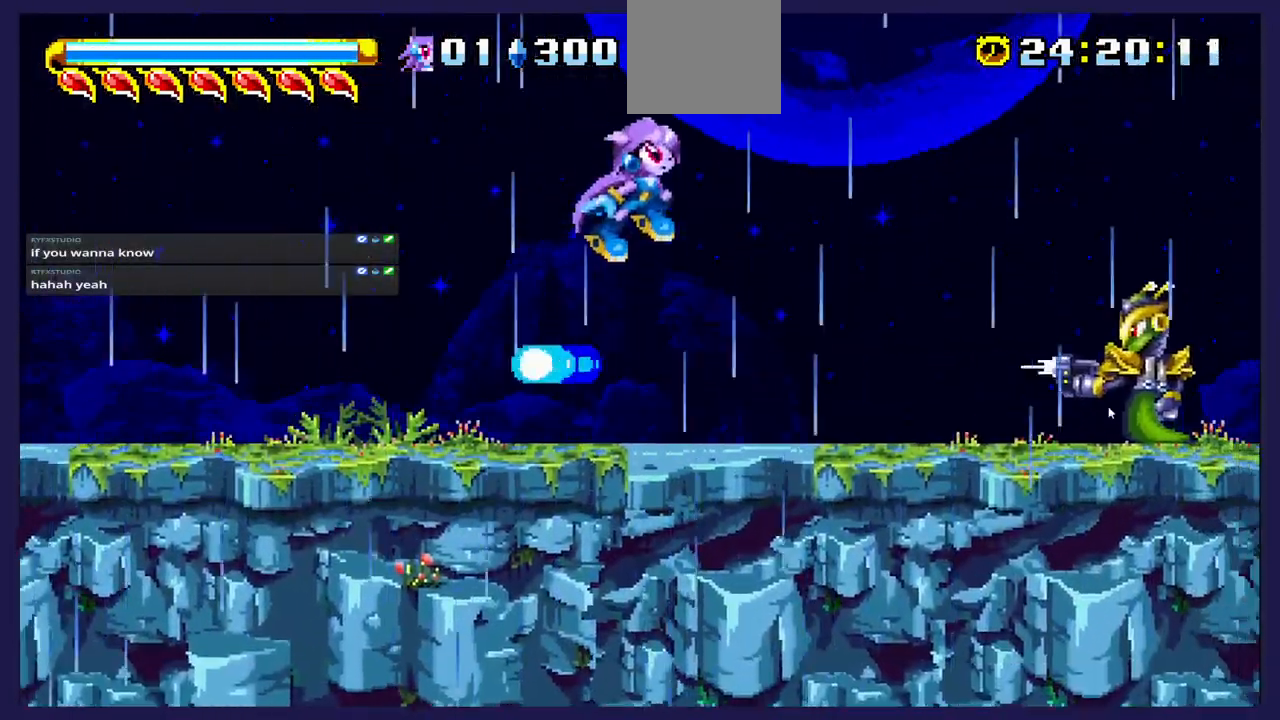
{"buttons": ["DPAD_LEFT"], "left_stick": "center", "events": [[233, "A", "up"], [367, "DPAD_RIGHT", "up"], [417, "DPAD_LEFT", "down"]]}
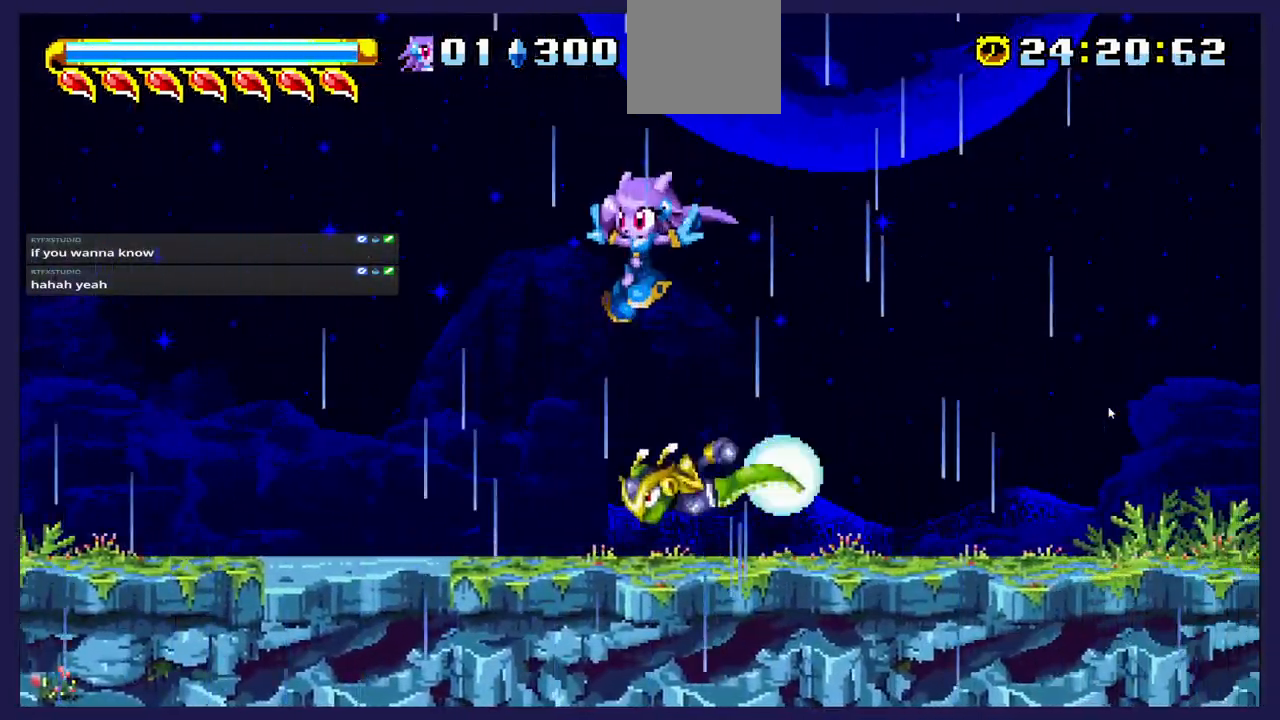
{"buttons": ["DPAD_LEFT"], "left_stick": "center", "events": [[17, "X", "down"], [183, "DPAD_LEFT", "up"], [200, "DPAD_DOWN", "down"], [200, "DPAD_RIGHT", "down"], [250, "DPAD_RIGHT", "up"], [300, "DPAD_LEFT", "down"], [317, "DPAD_DOWN", "up"], [367, "X", "up"]]}